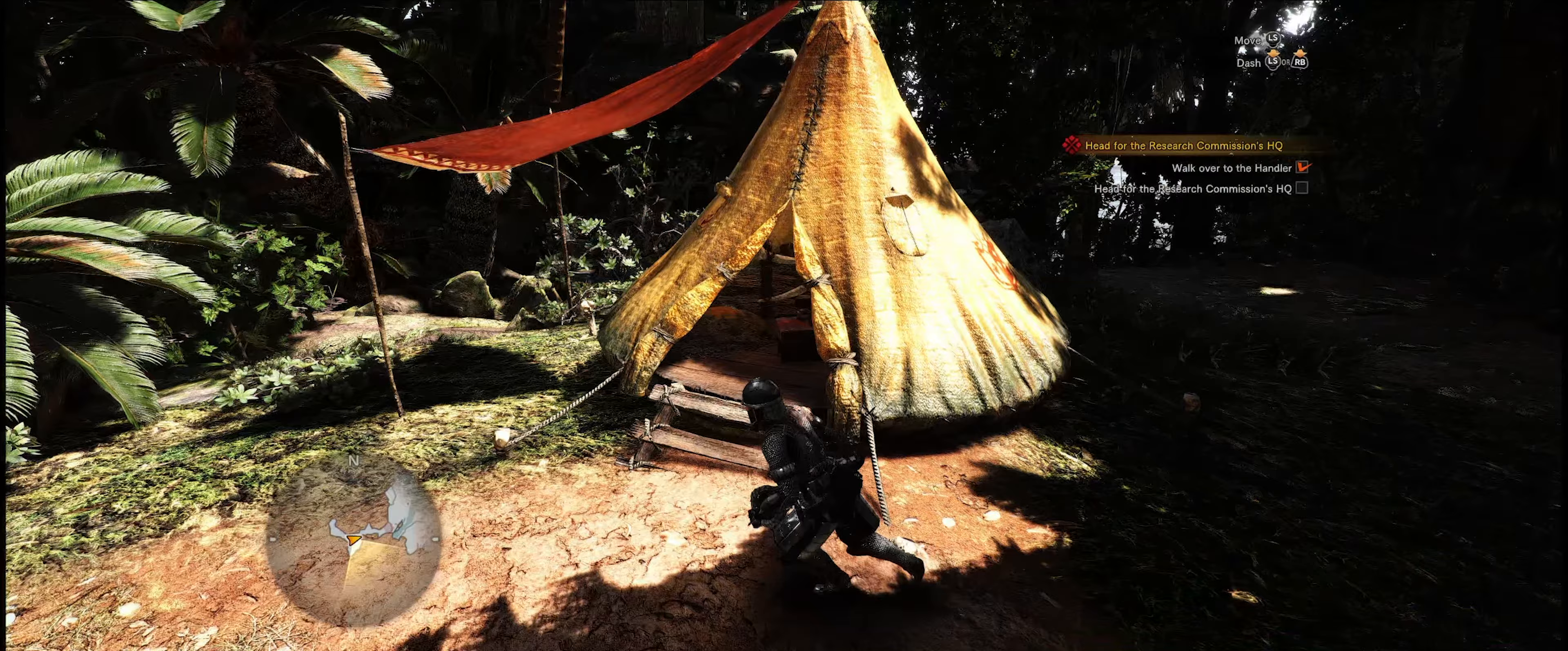
Gameplay with a controller (Xbox layout); each line is a JSON object with the inputs held at the frame after it. "events" lists button and stick changes between this image and that frame as [ms after this image, input, new state], when the widget could be followed in between. Not read: L3 R3.
{"buttons": [], "left_stick": "up-left", "right_stick": "center", "events": [[67, "right_stick", "center"], [283, "left_stick", "up"], [483, "left_stick", "up-left"]]}
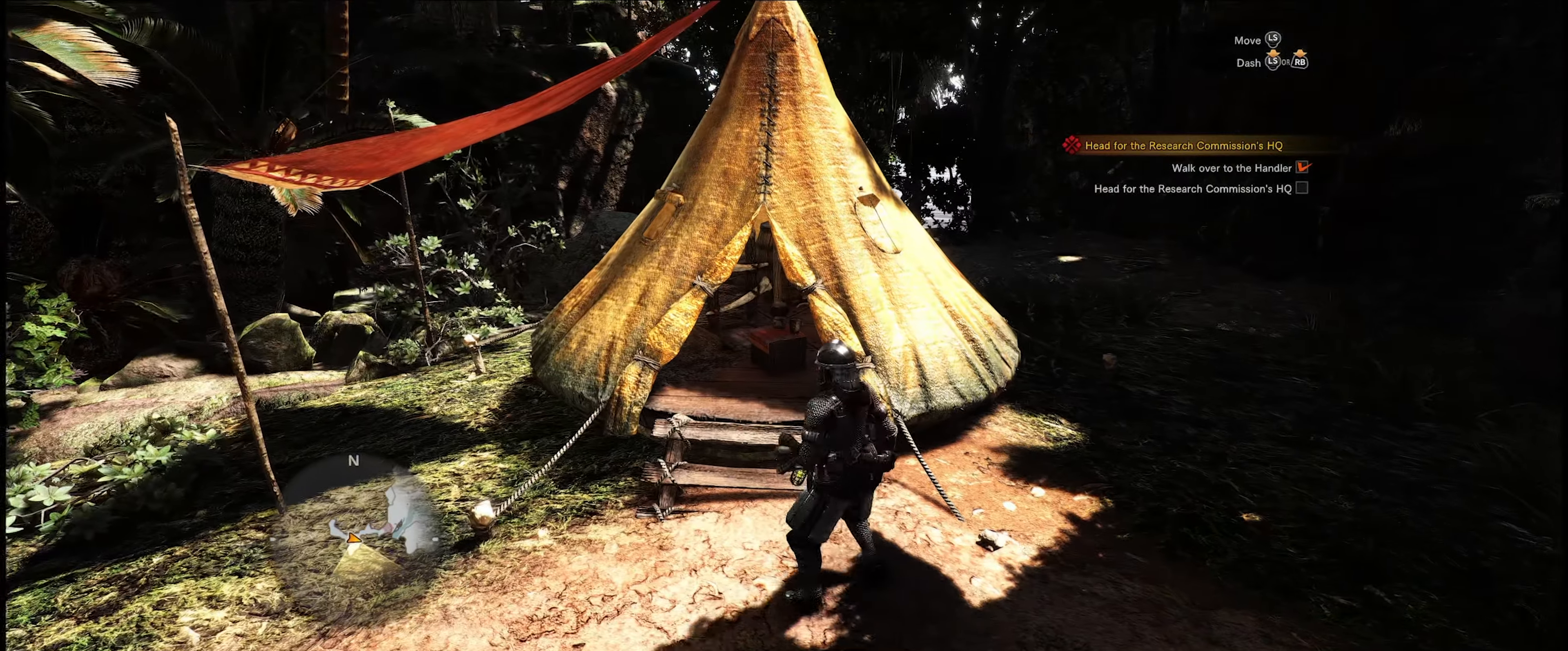
{"buttons": [], "left_stick": "up-left", "right_stick": "right", "events": [[233, "right_stick", "right"]]}
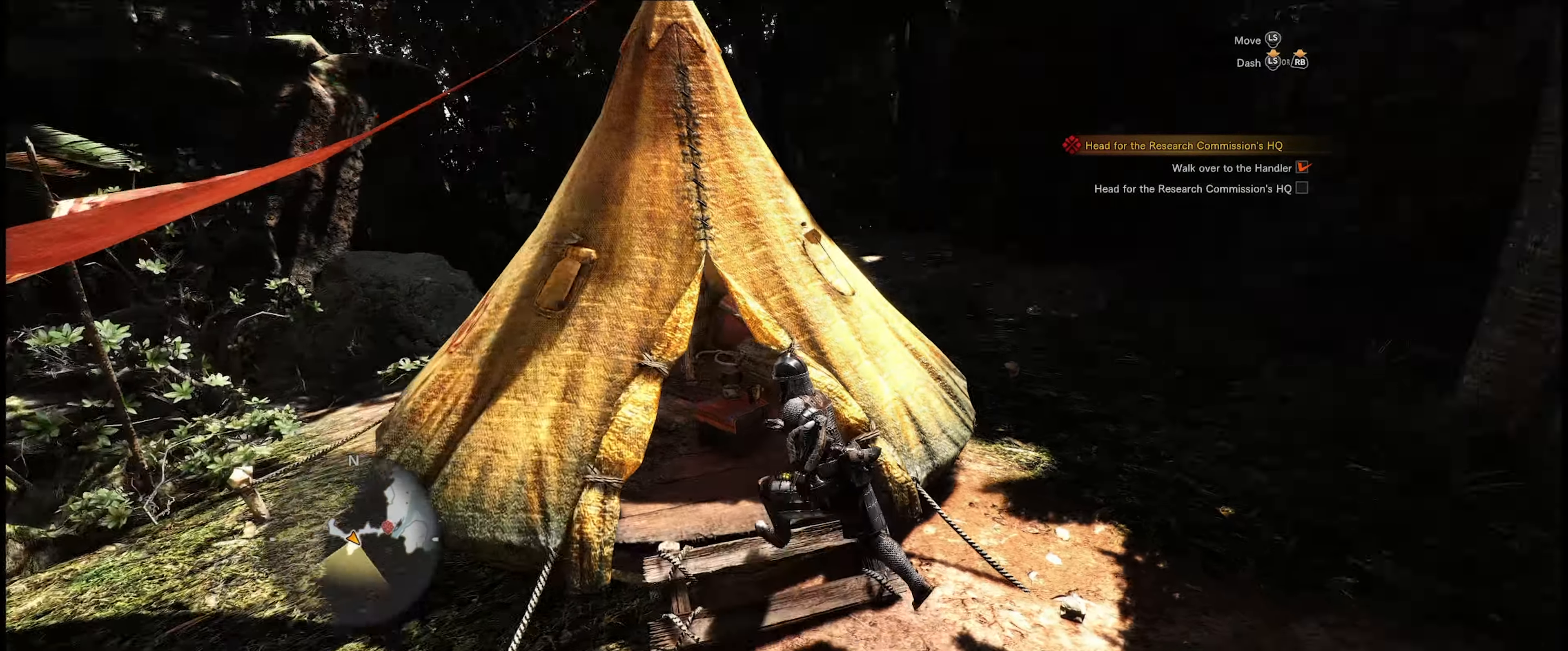
{"buttons": [], "left_stick": "down", "right_stick": "right", "events": [[100, "left_stick", "center"], [117, "right_stick", "center"], [350, "left_stick", "down"], [367, "right_stick", "right"]]}
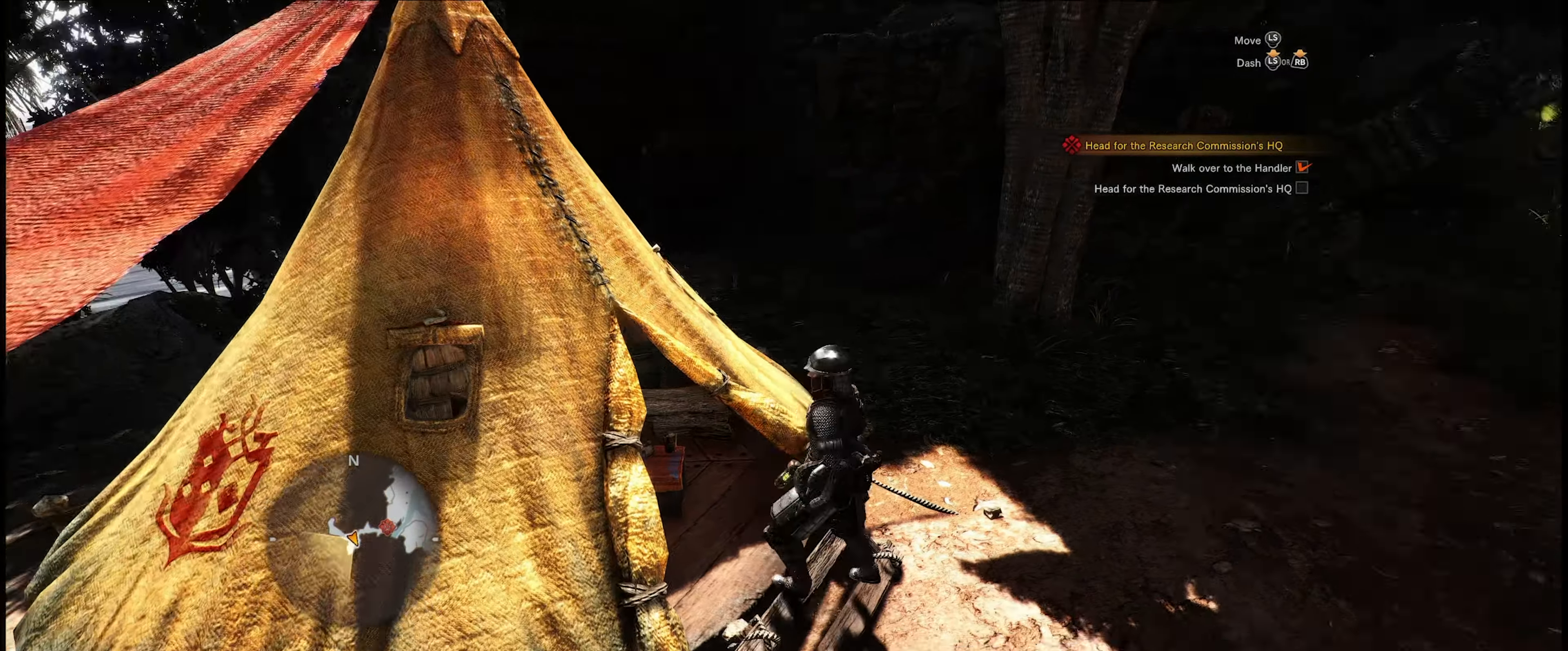
{"buttons": [], "left_stick": "up", "right_stick": "right", "events": [[50, "left_stick", "down-right"], [233, "left_stick", "up-right"], [500, "left_stick", "up"]]}
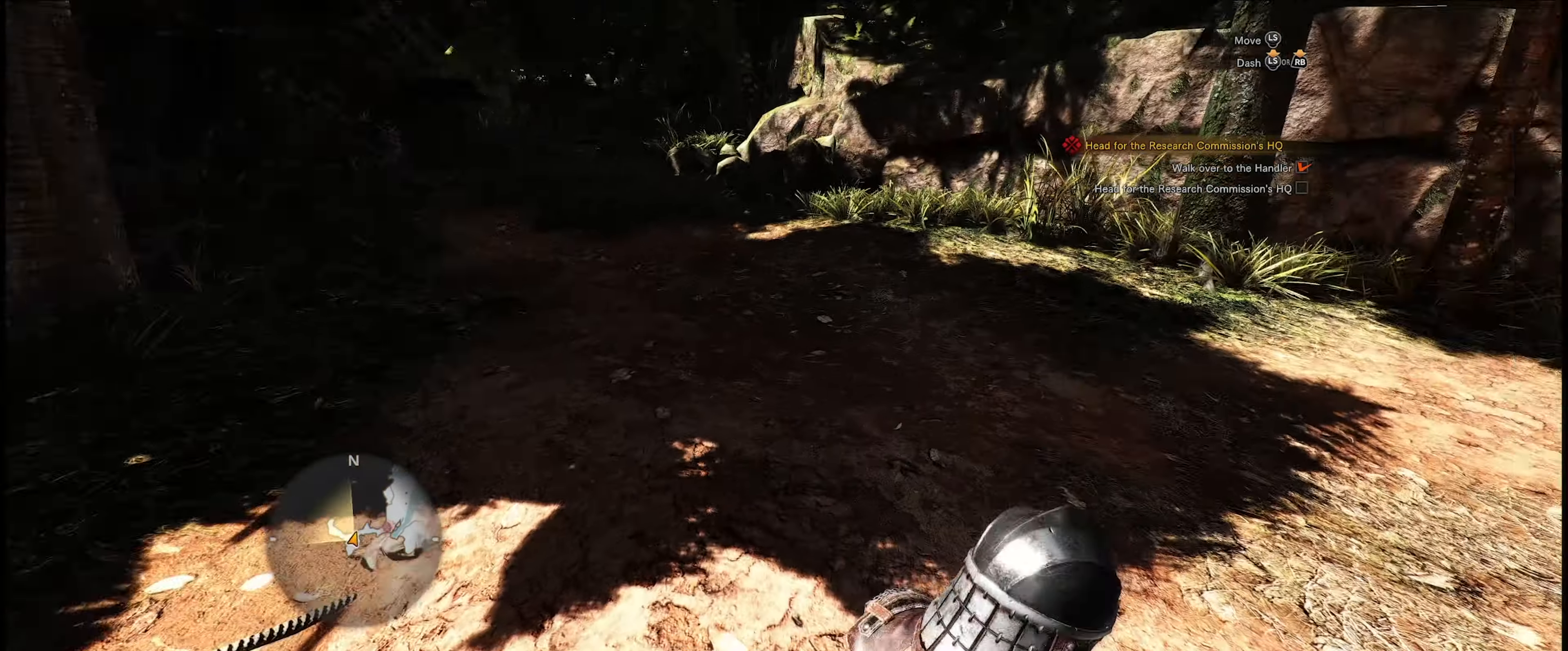
{"buttons": [], "left_stick": "up", "right_stick": "right", "events": [[167, "right_stick", "center"], [317, "right_stick", "right"]]}
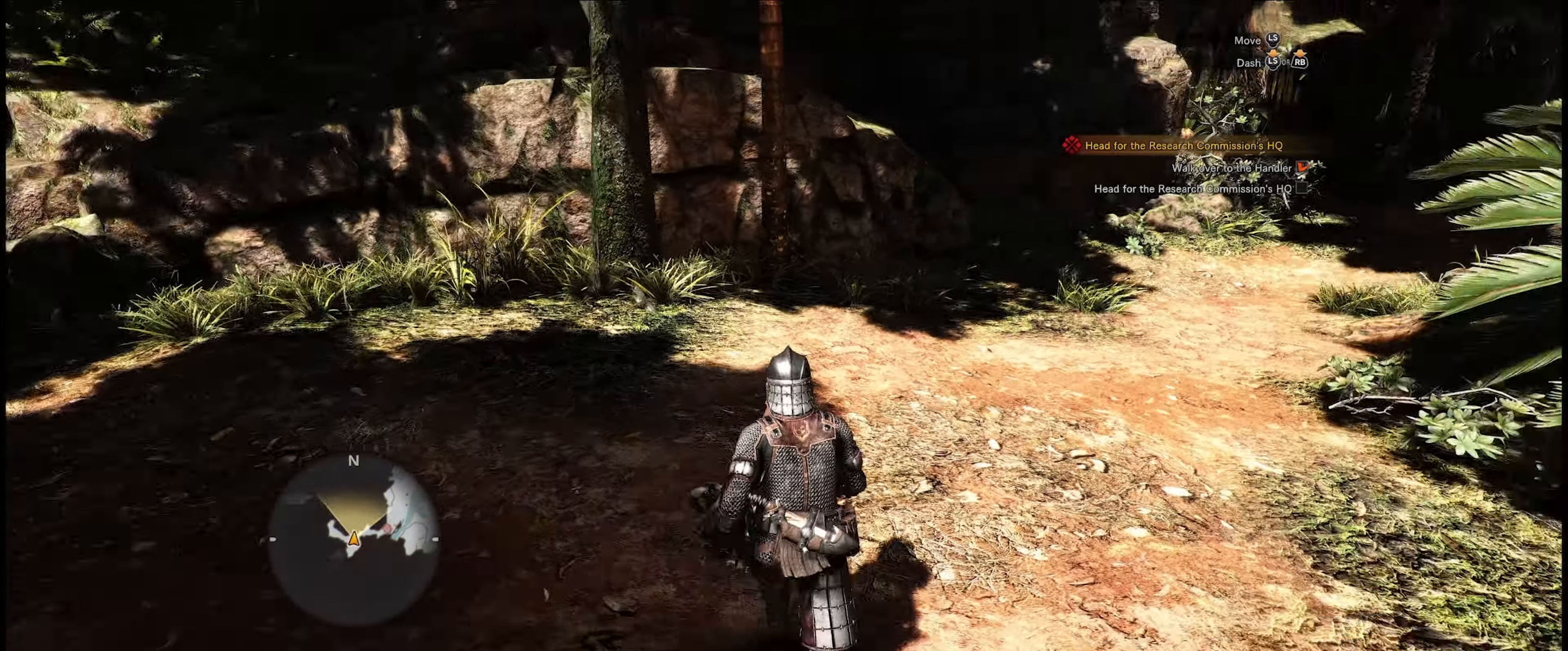
{"buttons": [], "left_stick": "up", "right_stick": "up", "events": [[267, "right_stick", "center"], [467, "right_stick", "up"]]}
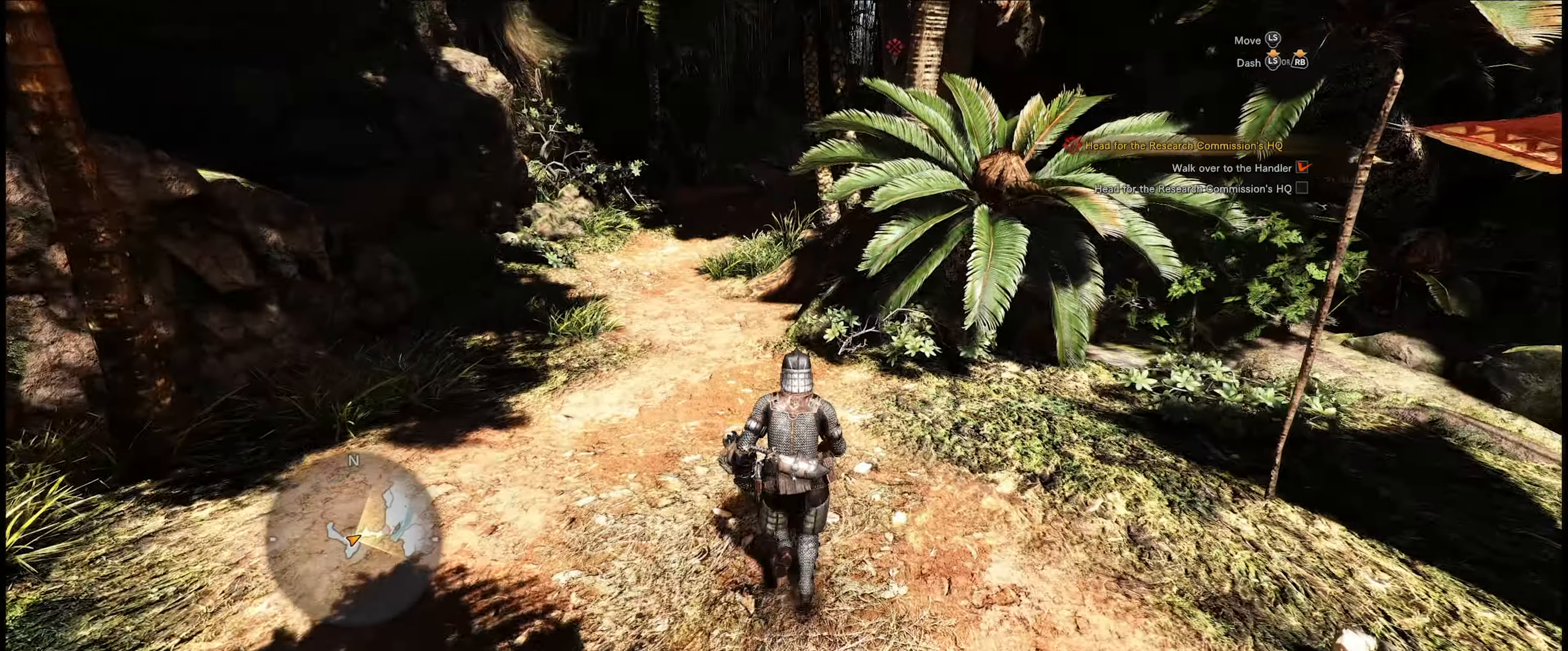
{"buttons": [], "left_stick": "up", "right_stick": "up-right", "events": [[183, "right_stick", "center"], [483, "right_stick", "up-right"]]}
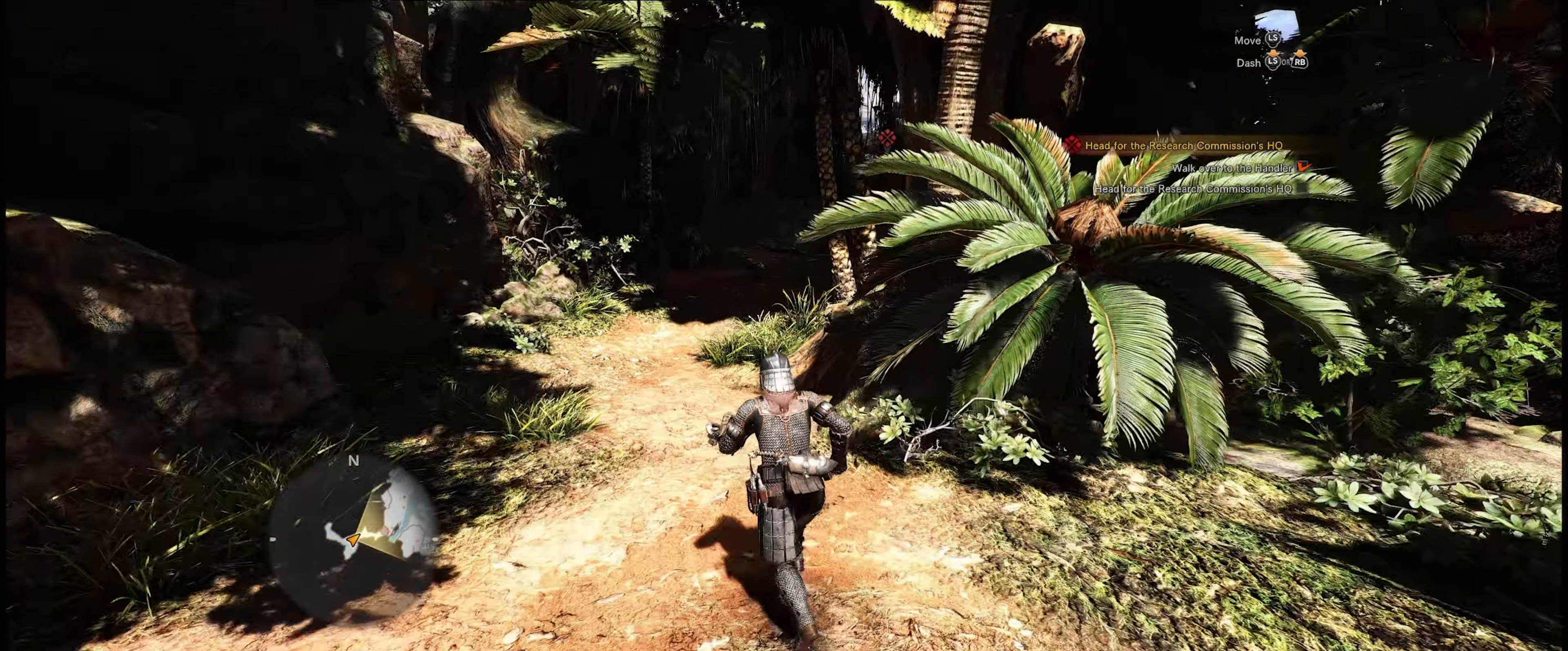
{"buttons": [], "left_stick": "up", "right_stick": "center", "events": [[117, "right_stick", "center"]]}
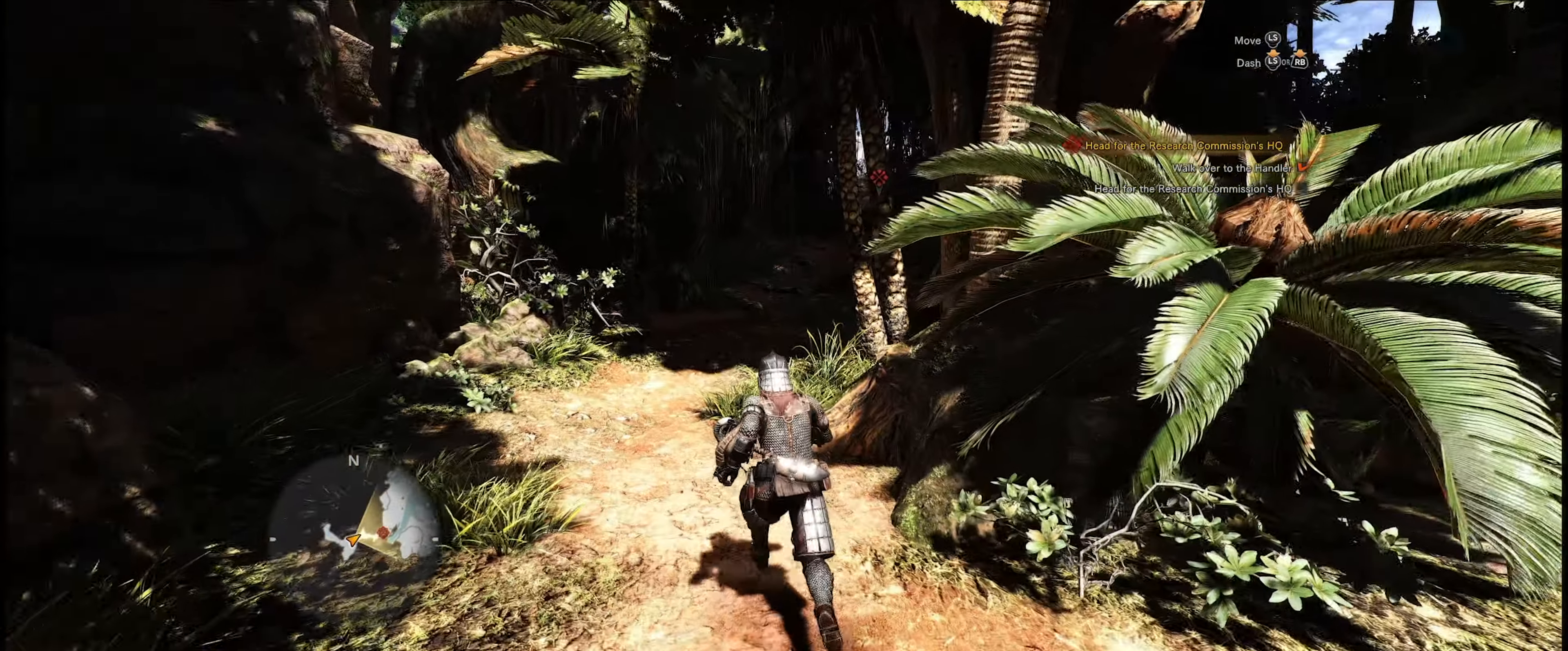
{"buttons": [], "left_stick": "up", "right_stick": "center", "events": []}
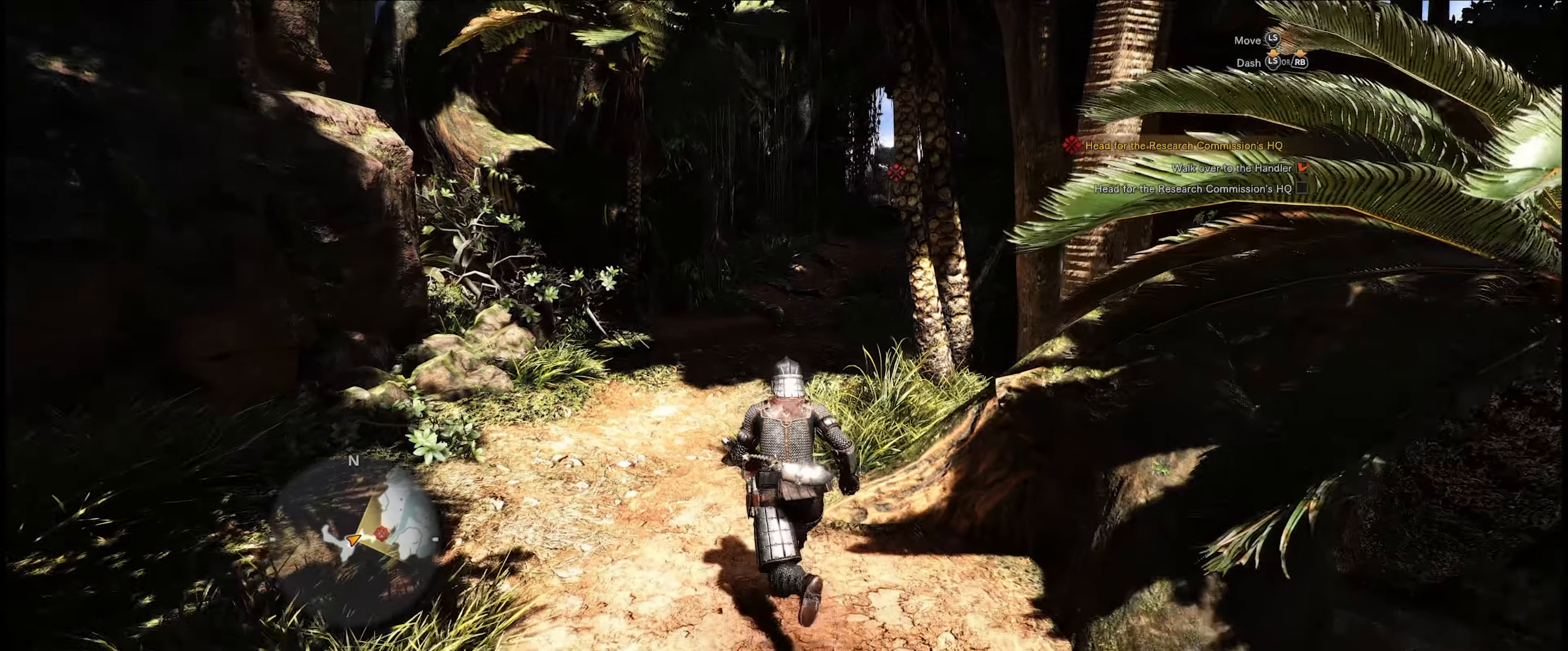
{"buttons": [], "left_stick": "up", "right_stick": "center", "events": []}
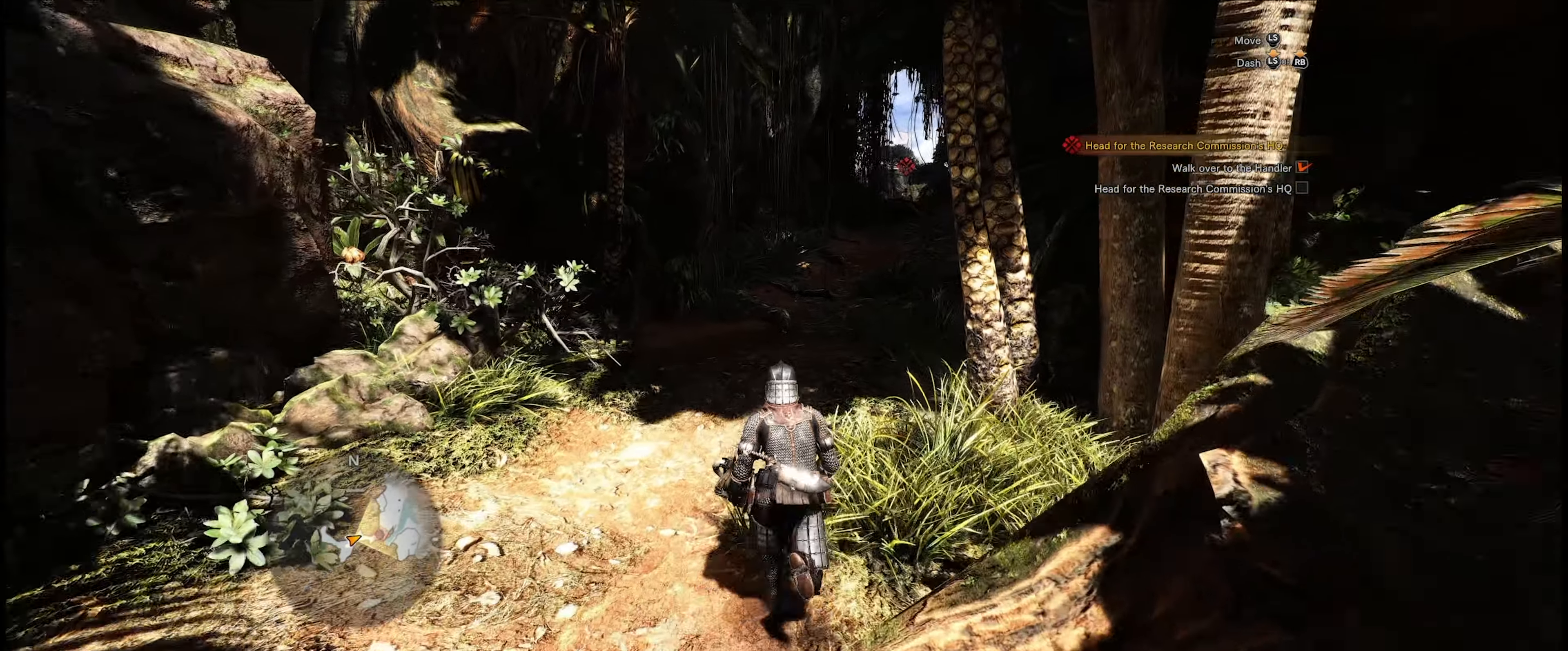
{"buttons": [], "left_stick": "up", "right_stick": "center", "events": []}
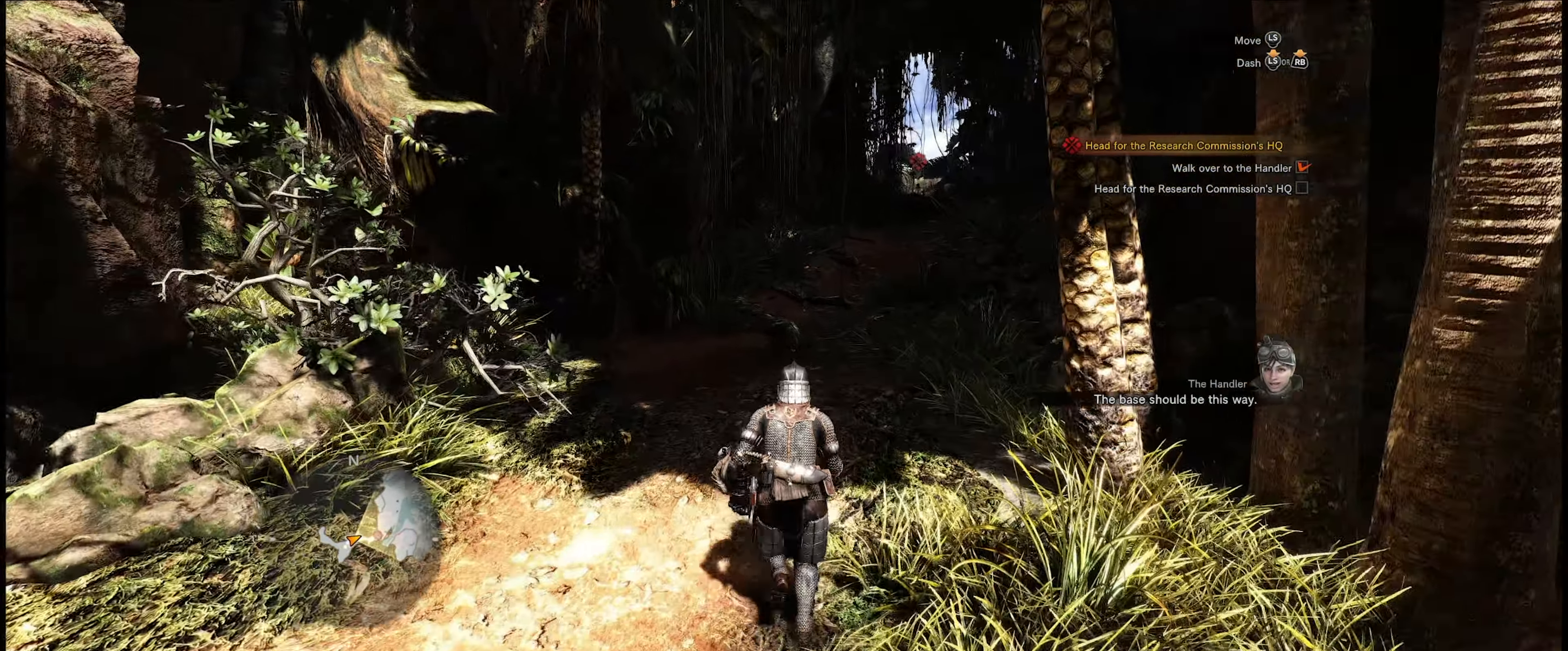
{"buttons": [], "left_stick": "up", "right_stick": "right", "events": [[334, "right_stick", "right"]]}
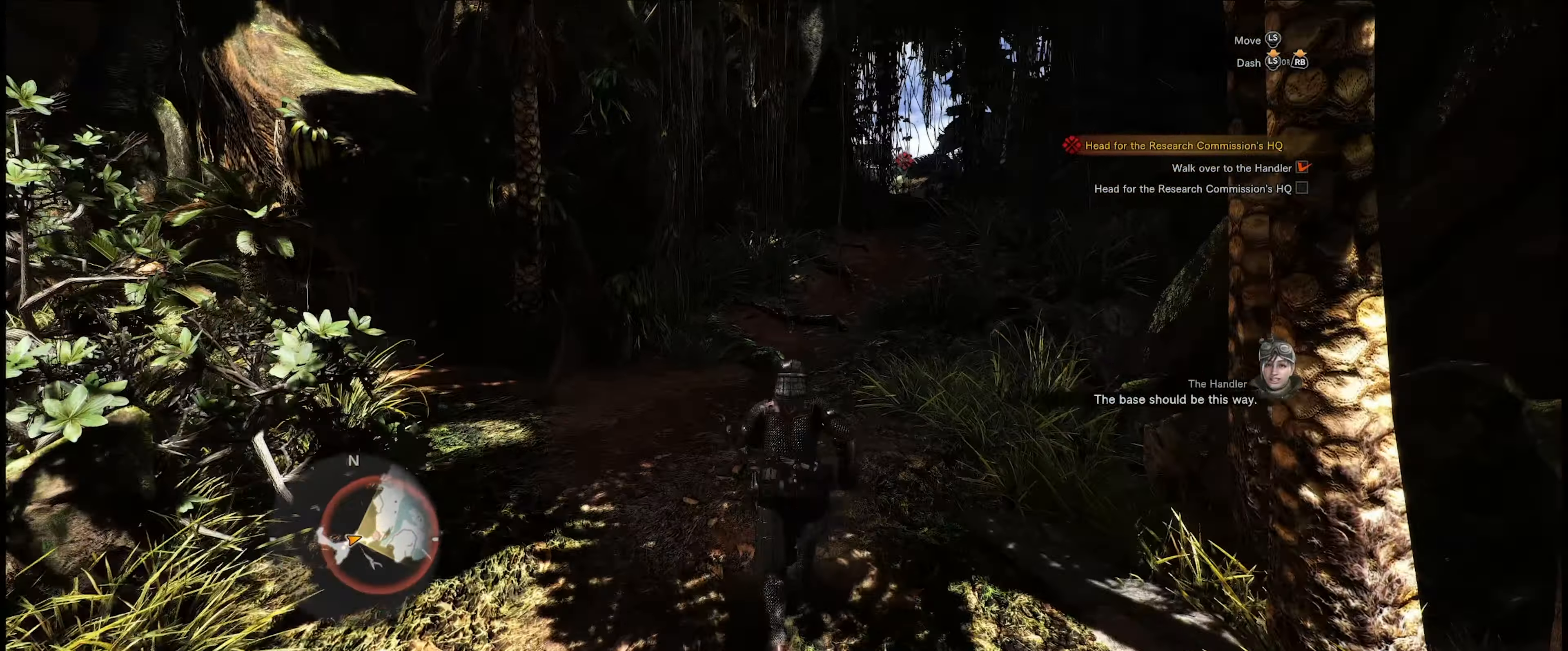
{"buttons": [], "left_stick": "up", "right_stick": "center", "events": [[434, "right_stick", "center"]]}
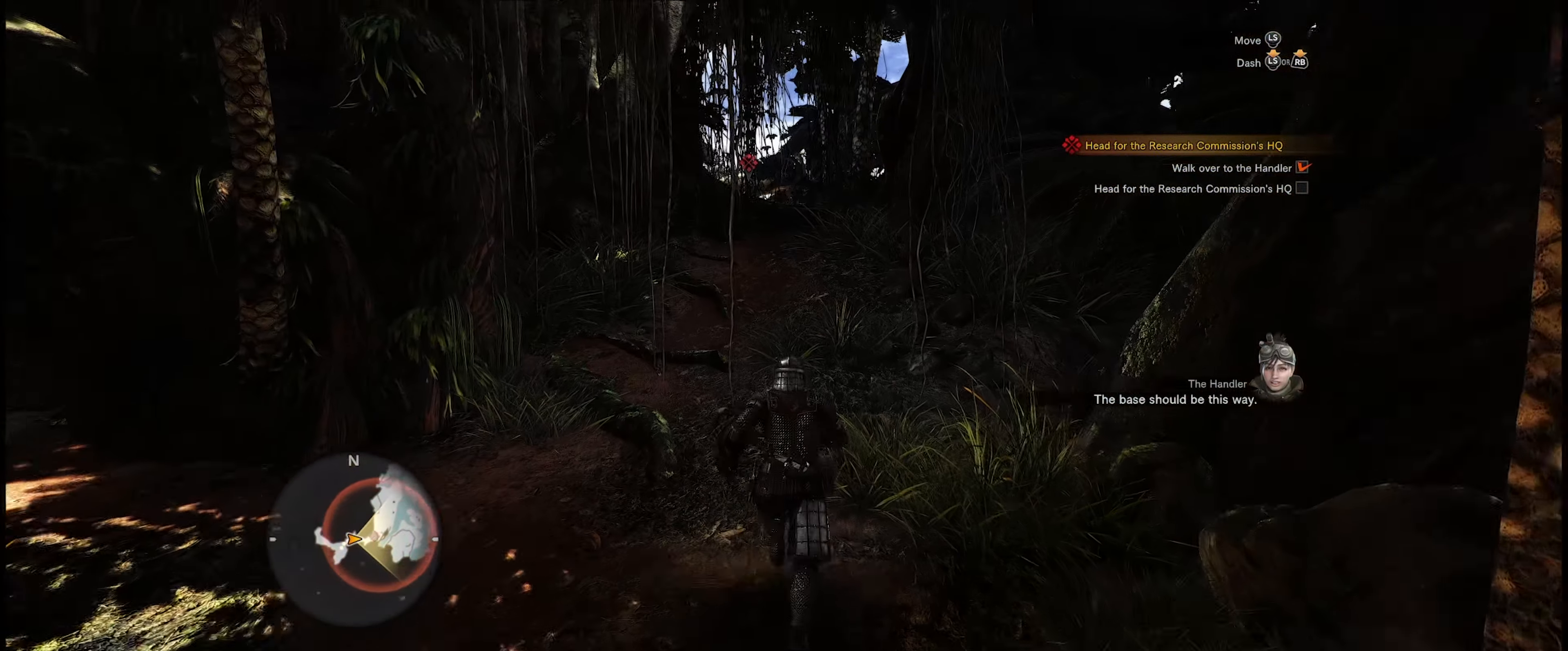
{"buttons": [], "left_stick": "up", "right_stick": "center", "events": []}
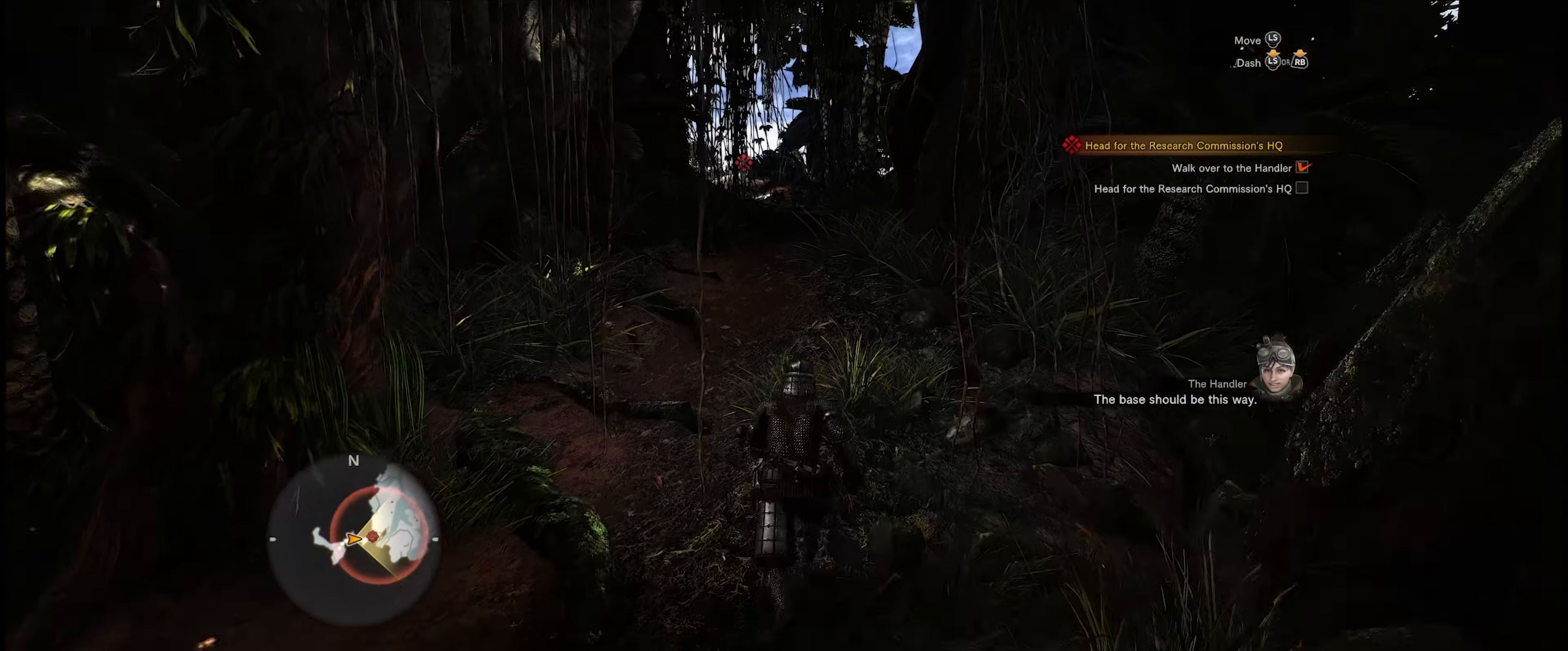
{"buttons": [], "left_stick": "up", "right_stick": "center", "events": []}
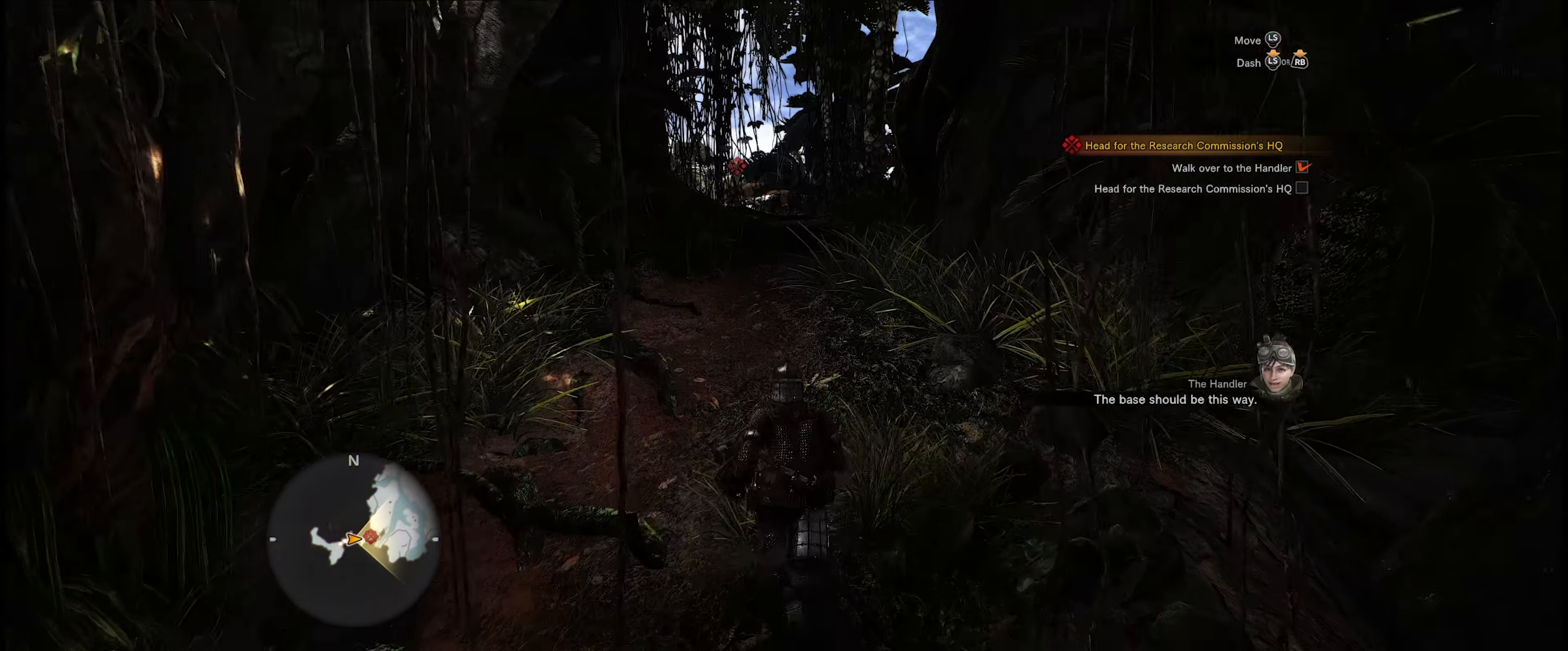
{"buttons": [], "left_stick": "up", "right_stick": "center", "events": []}
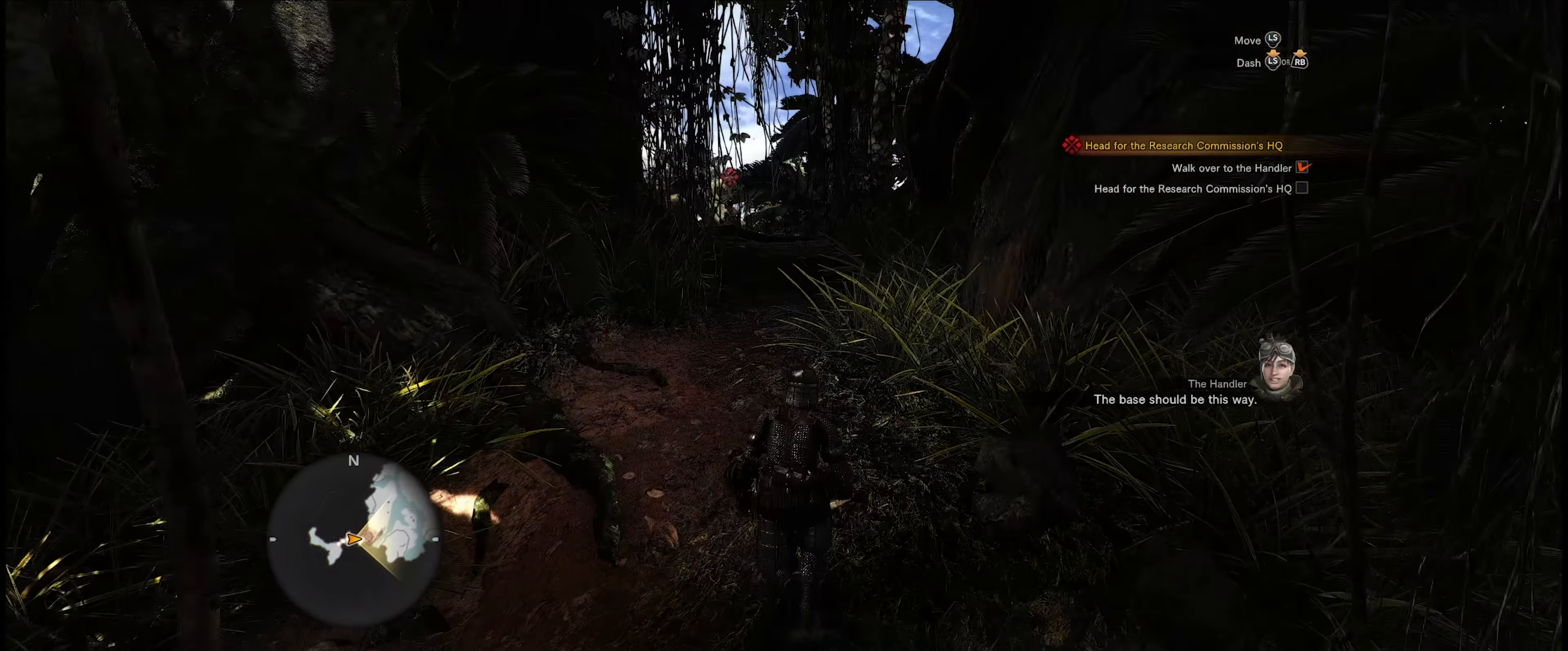
{"buttons": [], "left_stick": "up", "right_stick": "center", "events": []}
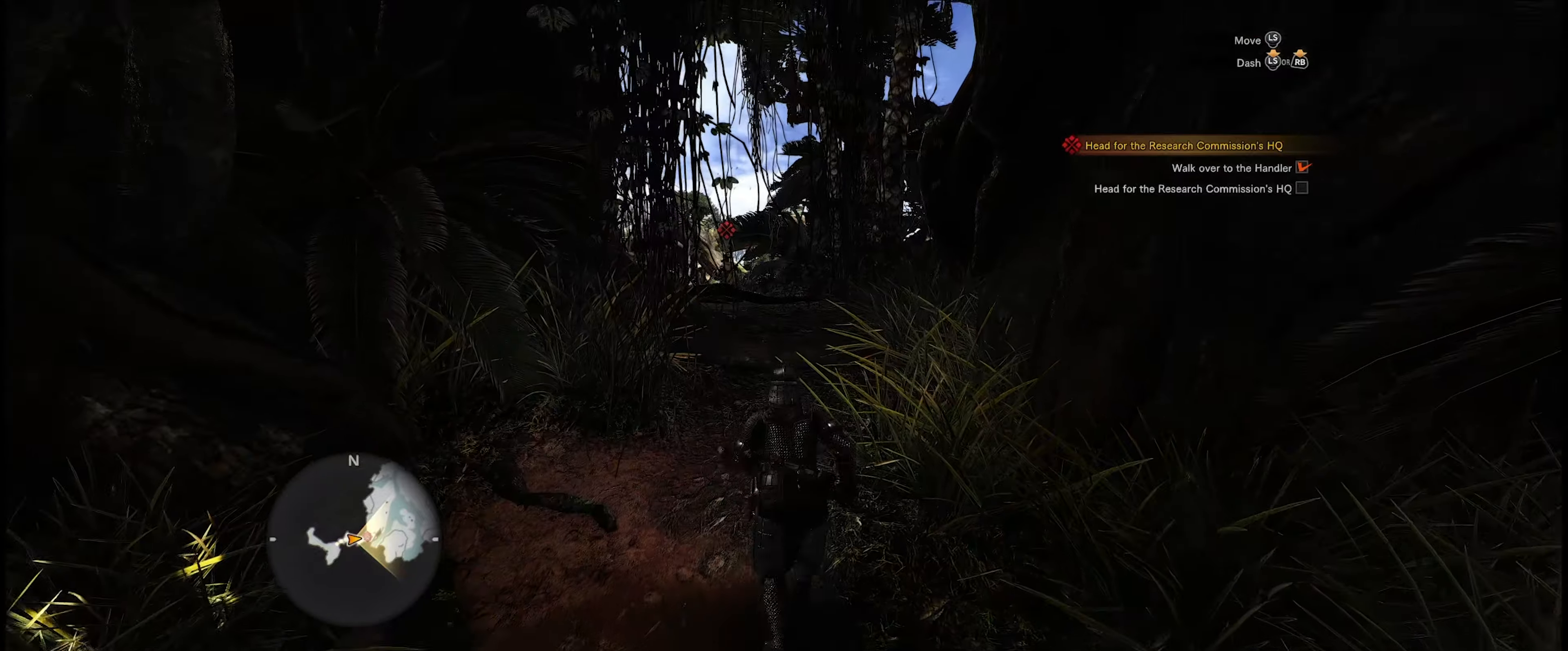
{"buttons": [], "left_stick": "up", "right_stick": "center", "events": [[116, "right_stick", "down-left"], [333, "right_stick", "center"]]}
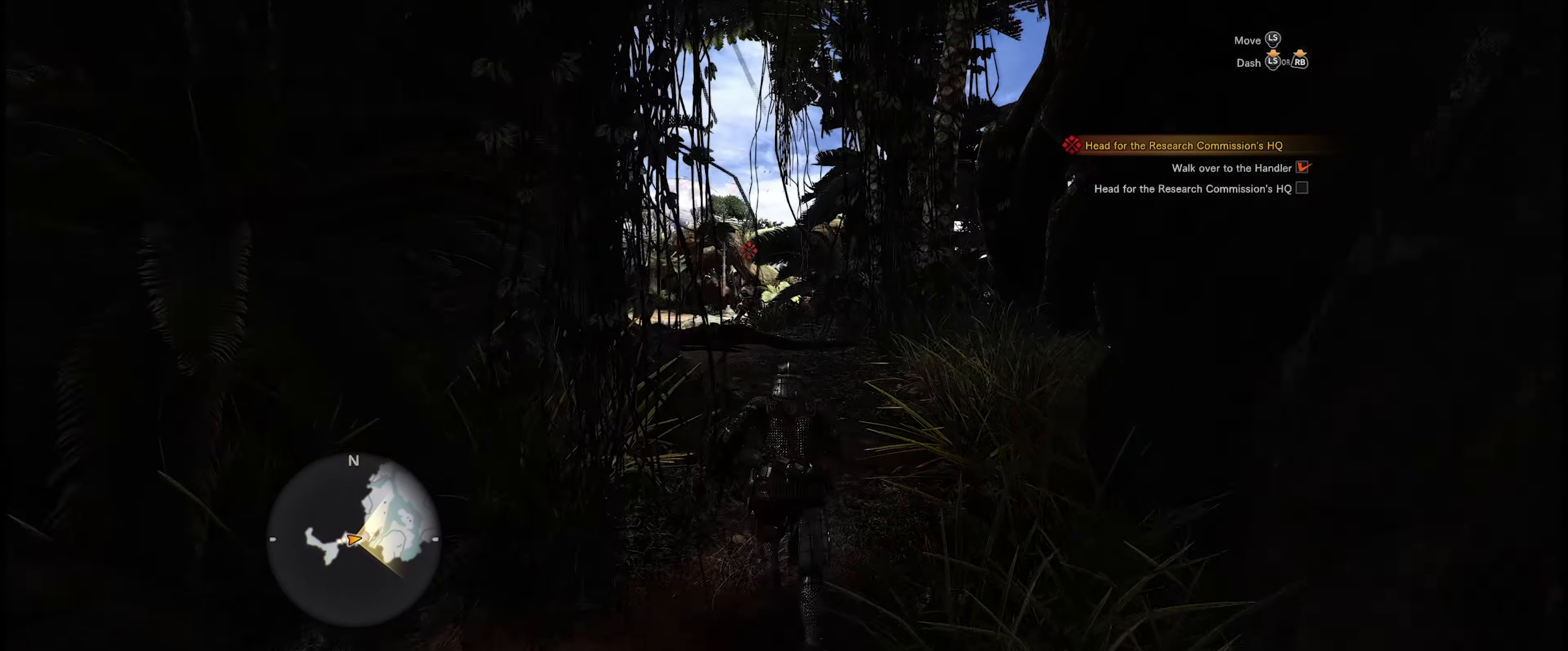
{"buttons": [], "left_stick": "up", "right_stick": "down-left", "events": [[266, "right_stick", "down-left"]]}
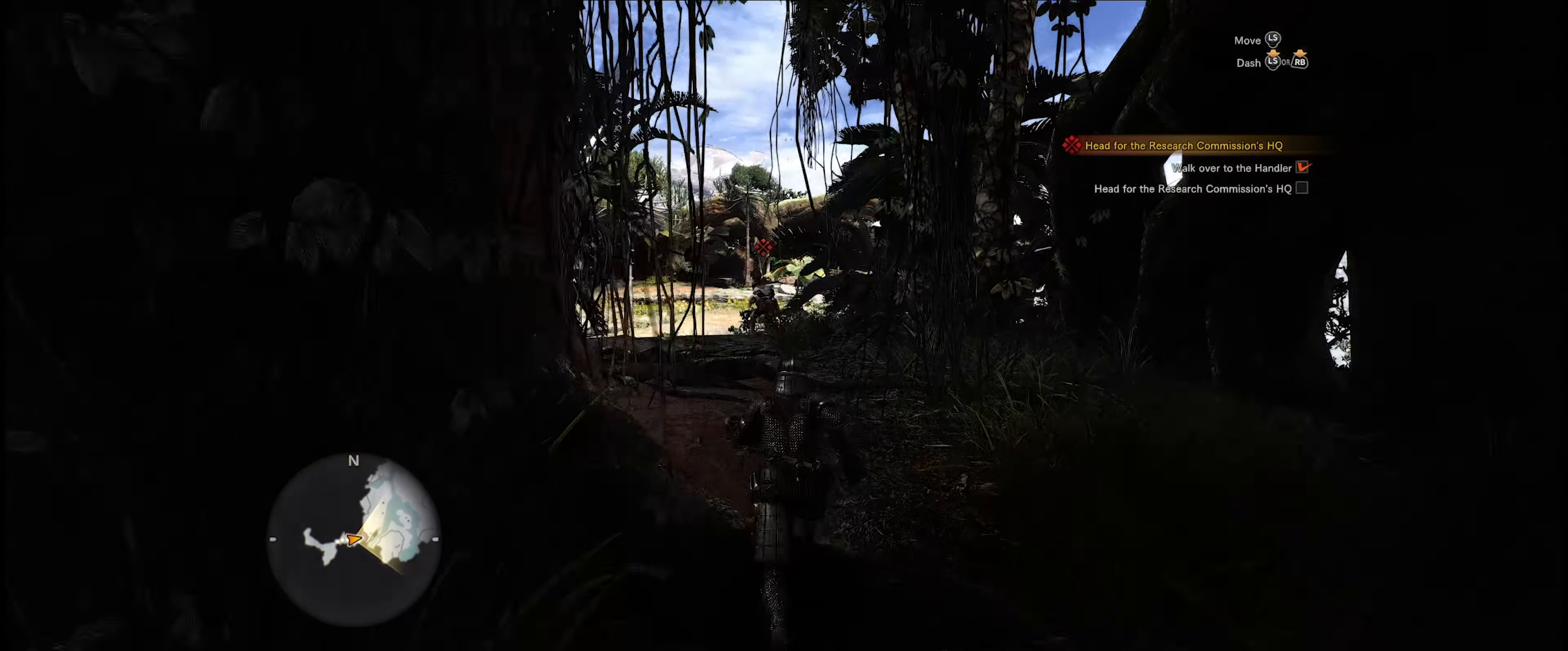
{"buttons": [], "left_stick": "up", "right_stick": "center", "events": [[383, "right_stick", "center"]]}
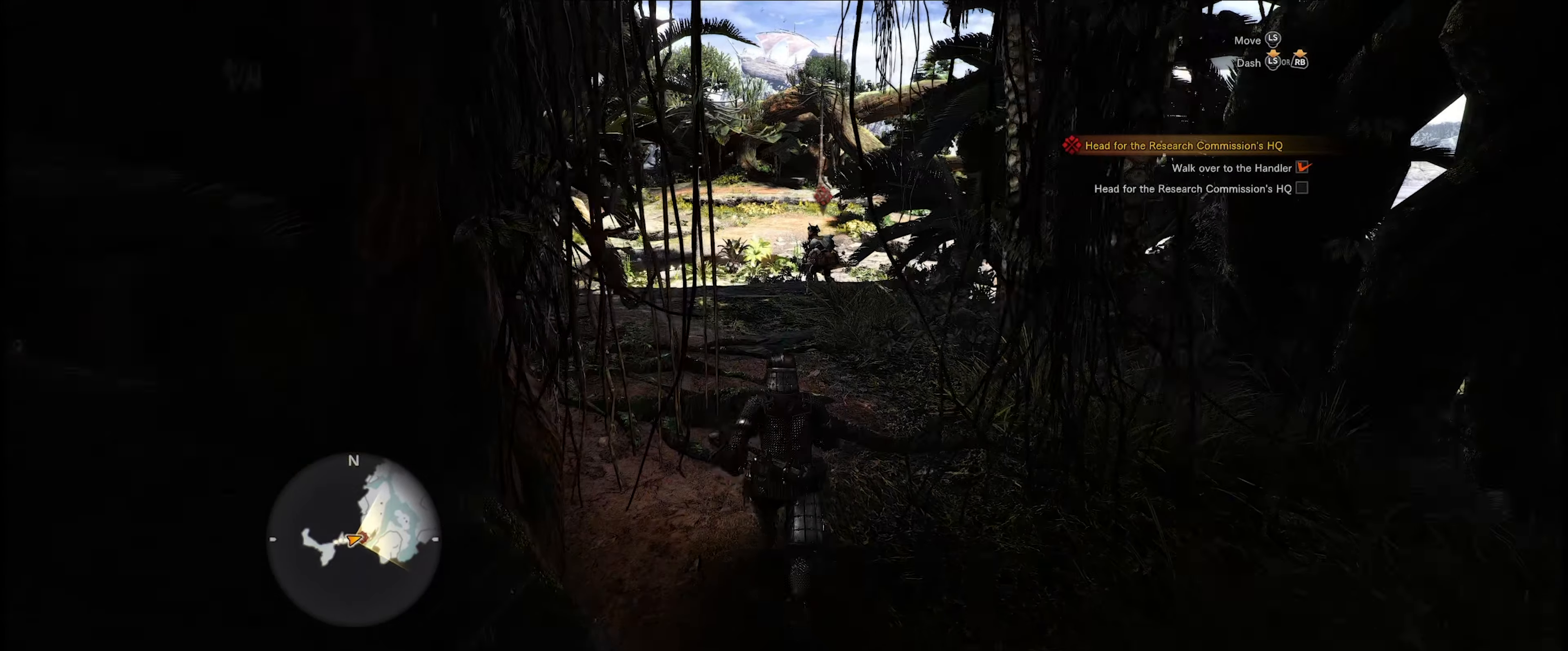
{"buttons": [], "left_stick": "up", "right_stick": "center", "events": []}
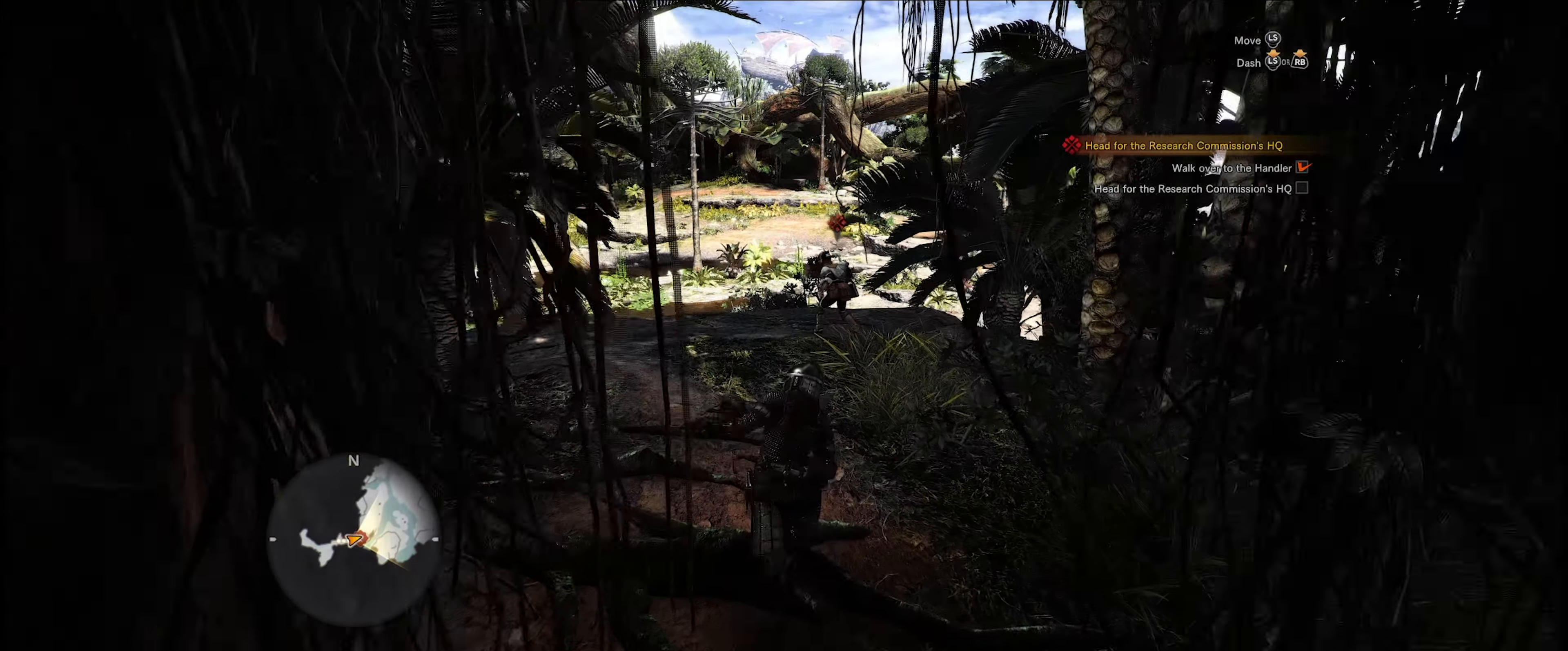
{"buttons": [], "left_stick": "up", "right_stick": "center", "events": []}
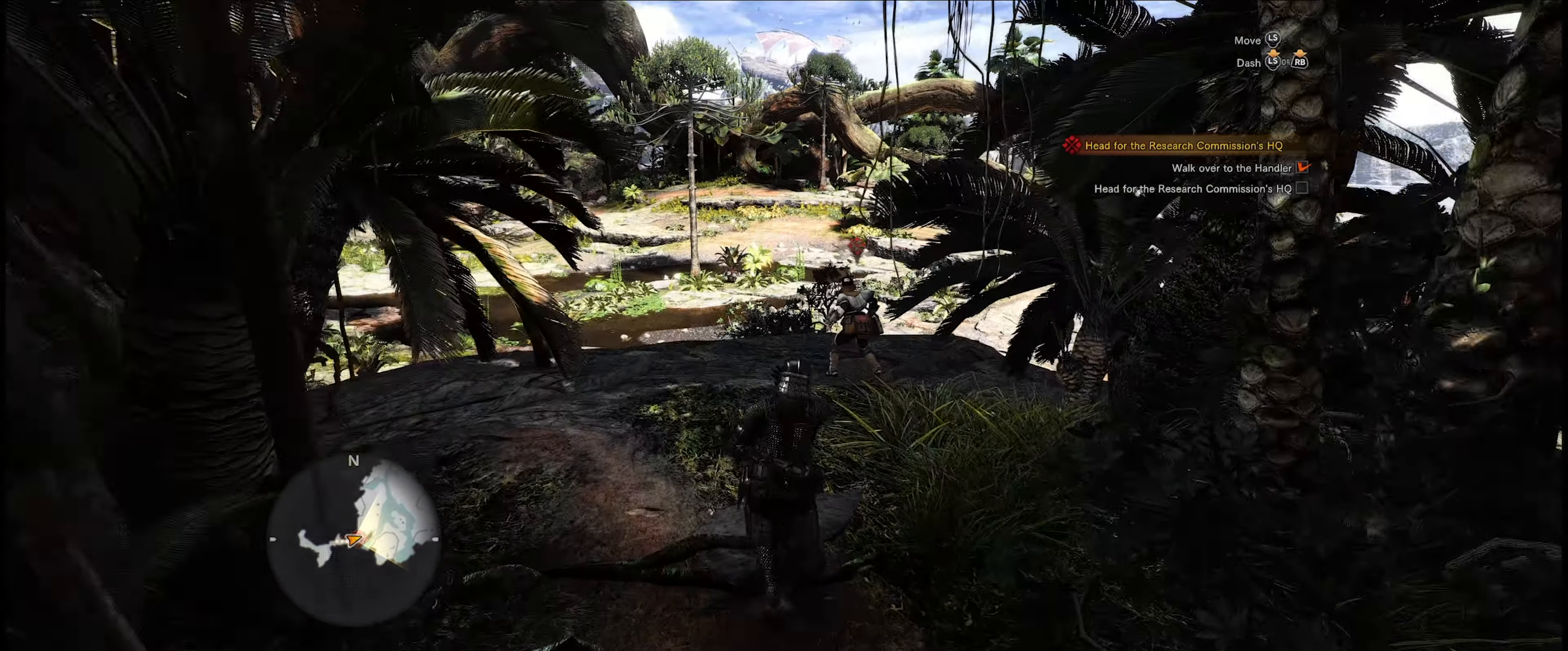
{"buttons": [], "left_stick": "up", "right_stick": "left", "events": [[350, "right_stick", "left"]]}
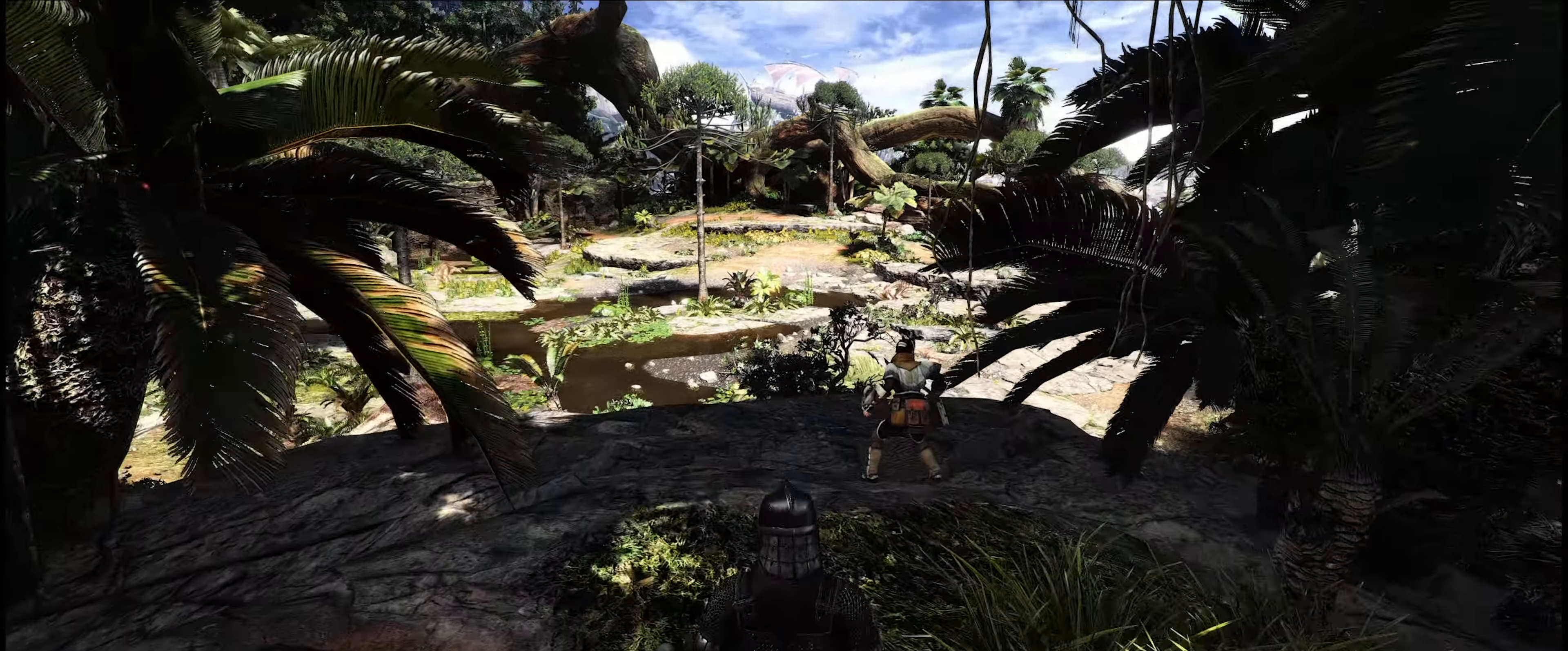
{"buttons": [], "left_stick": "center", "right_stick": "center", "events": [[316, "right_stick", "center"], [500, "left_stick", "center"]]}